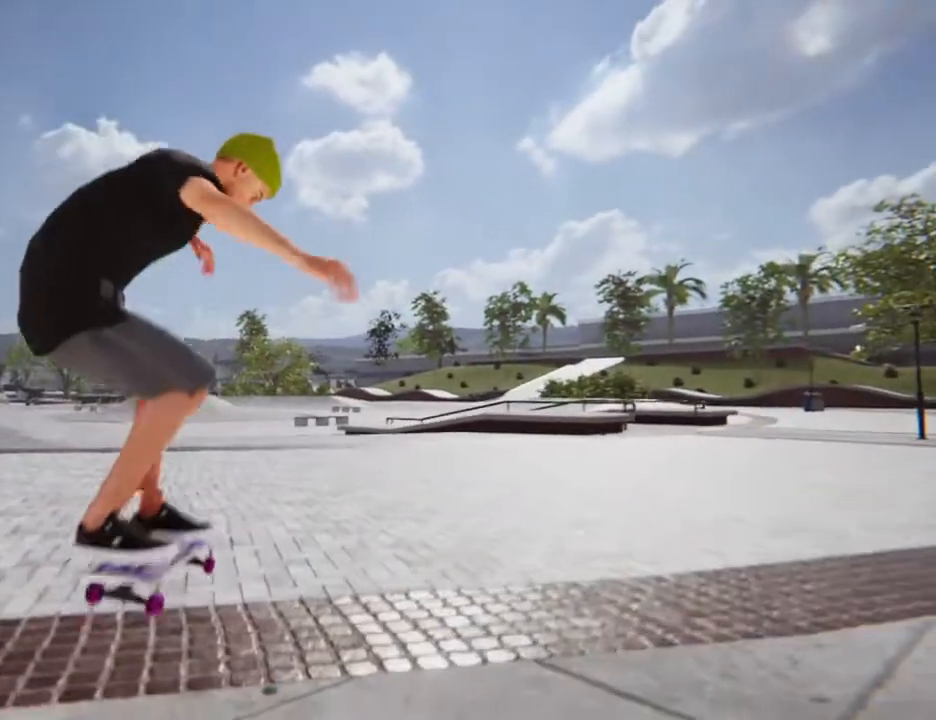
Gameplay with a controller (PlayStation layout); each line is a JSON object with the inputs held at the frame after it. "events" lists button and stick changes between this image and that frame as [ms after this image, input, new state], when the widget could be followed in between. Not read: L3 R3.
{"buttons": [], "left_stick": "center", "right_stick": "center"}
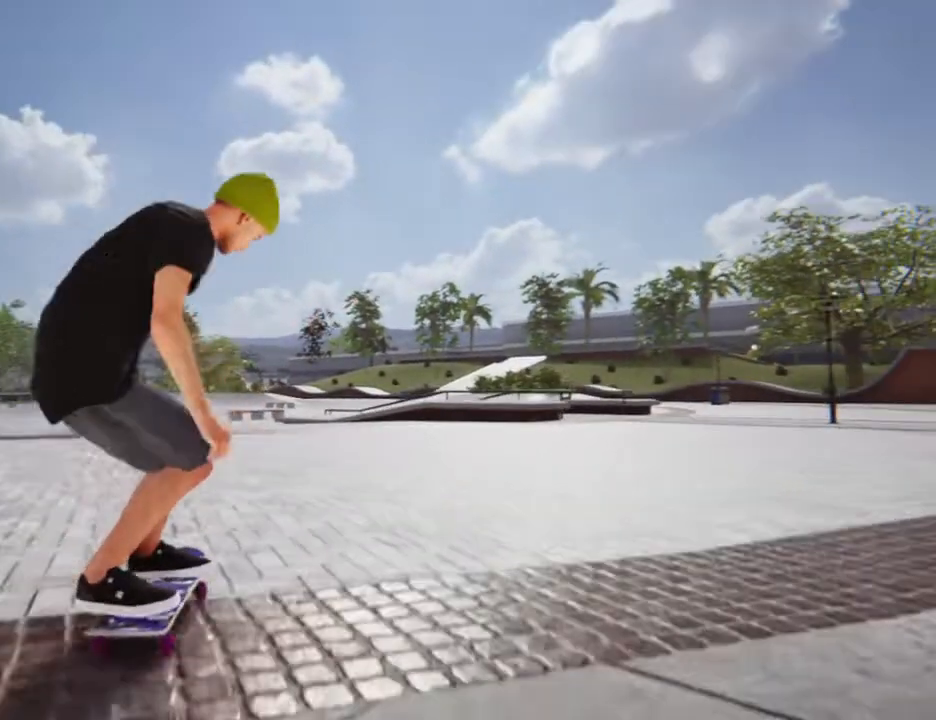
{"buttons": [], "left_stick": "center", "right_stick": "right", "events": [[167, "right_stick", "down"], [334, "right_stick", "right"]]}
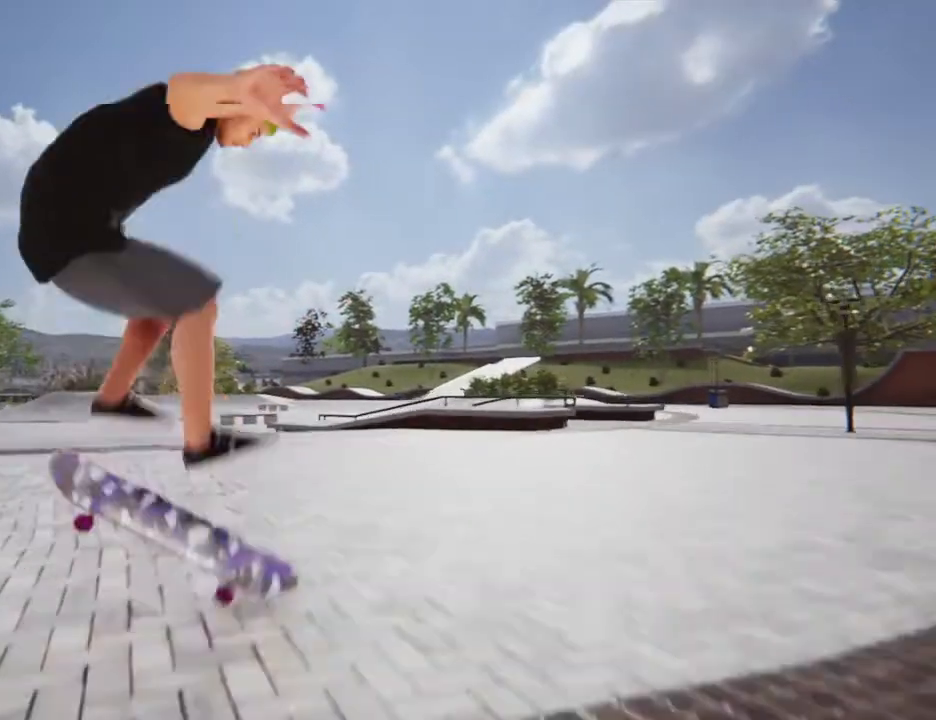
{"buttons": [], "left_stick": "center", "right_stick": "right", "events": []}
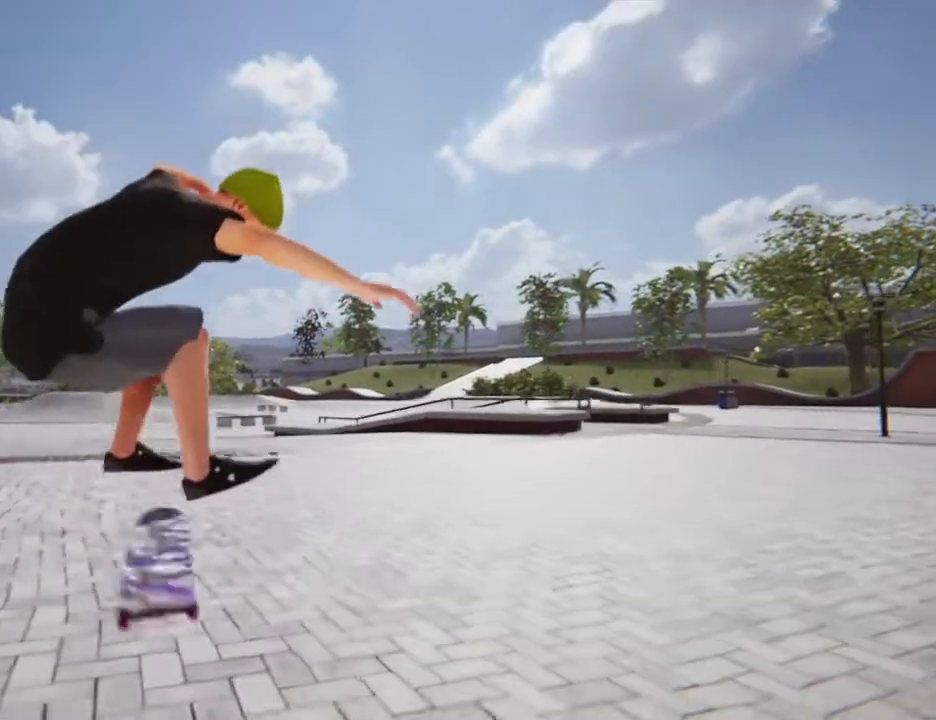
{"buttons": [], "left_stick": "center", "right_stick": "center", "events": [[34, "right_stick", "center"]]}